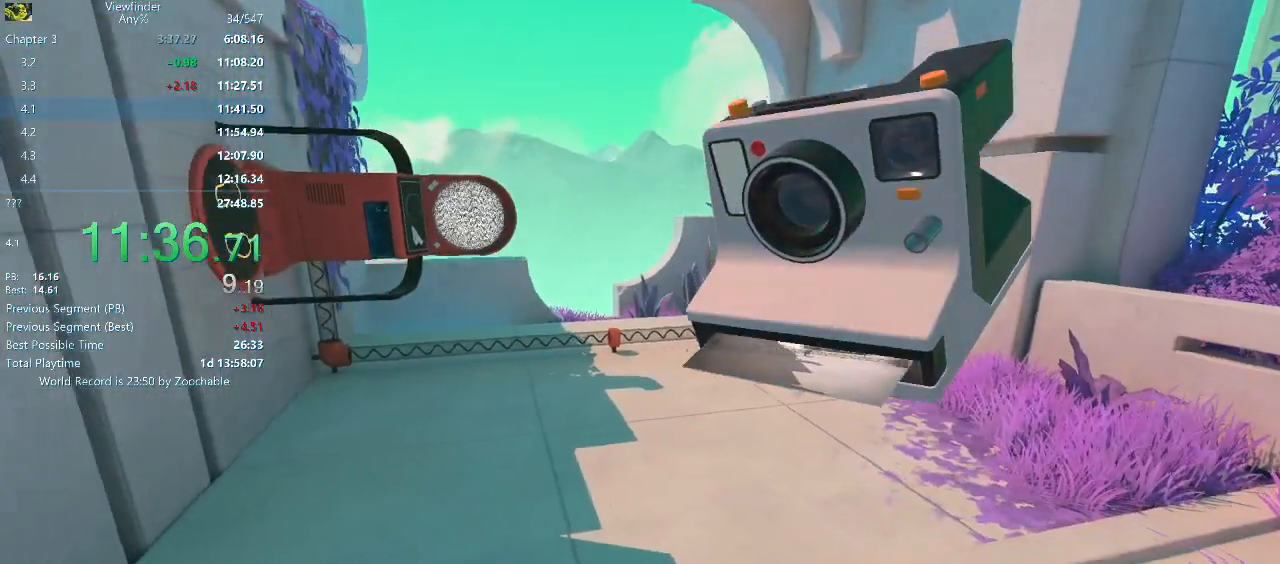
Gameplay with keyboard and mouse; each line is a JSON object with the keys and mouse buttons held at the frame after it. "events" lists presses ("down") and releases ("up") of "a", "d", "e", "escape", "f", "q", "r", "return", "s", "shift", "space", "w", "mouse_left", "mouse_middle", "mouse_right", "mouse_wheel_up" and "mouse_wheel_down" between this image and that frame as [ms after this image, input, new state], when the widget could be followed in between. "mouse_left", "mouse_middle", "mouse_right", "mouse_wheel_up", "mouse_wheel_down" = the "left", "middle", "right", "wheel_up", "wheel_down" buttons of the "mouse" list. No other keys are recorded. Mouse movement is not recorded.
{"keys": [], "mouse": ["right"], "events": [[100, "d", "up"], [100, "w", "up"]]}
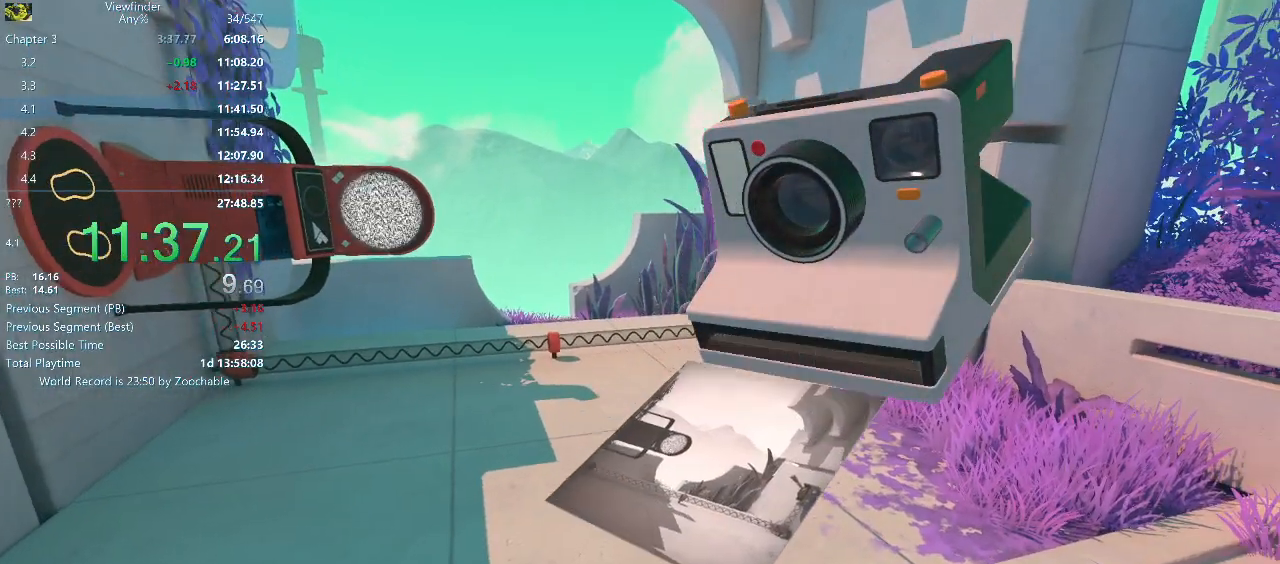
{"keys": [], "mouse": ["right"], "events": []}
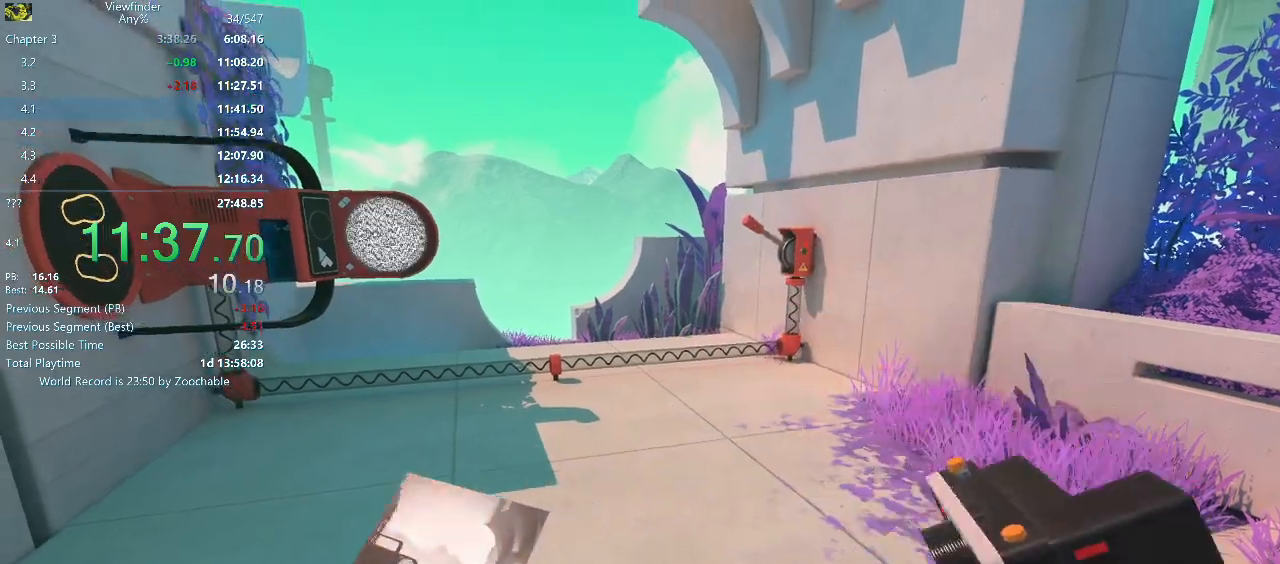
{"keys": [], "mouse": ["right"], "events": []}
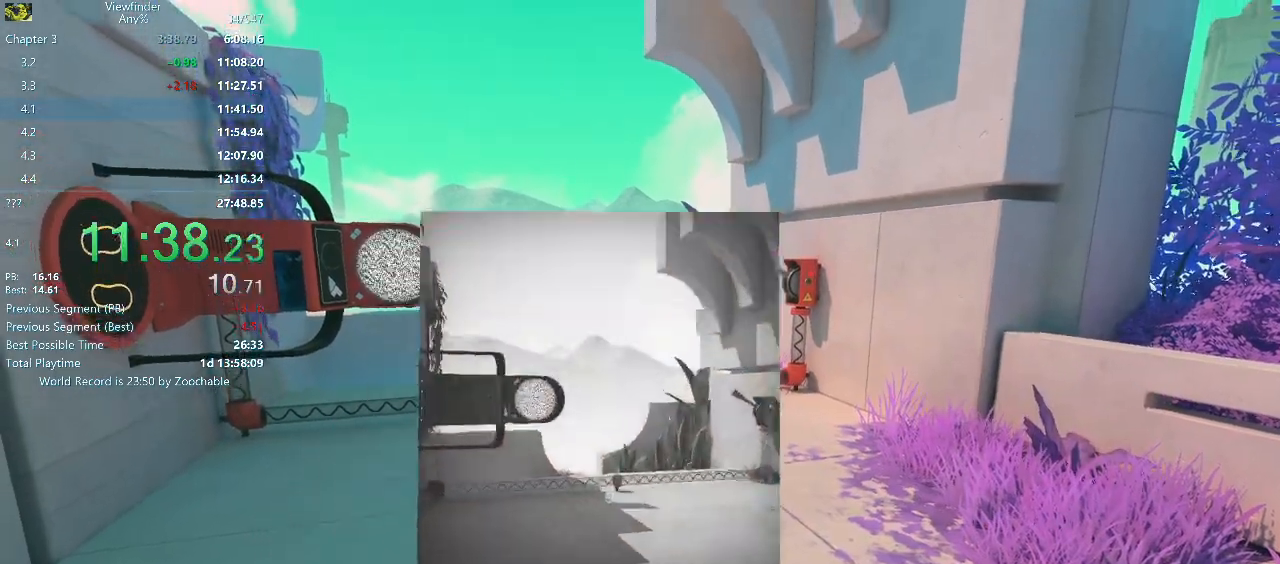
{"keys": [], "mouse": ["right"], "events": [[150, "mouse_wheel_down", "down"], [283, "mouse_wheel_down", "up"]]}
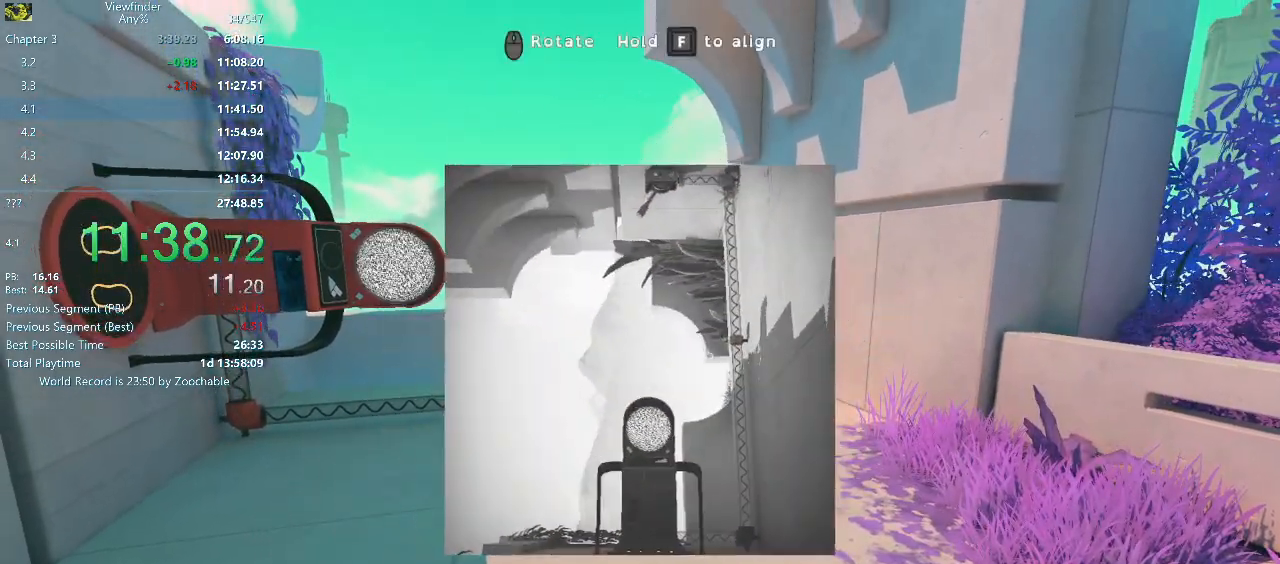
{"keys": ["w"], "mouse": [], "events": [[17, "mouse_left", "down"], [17, "w", "down"], [117, "mouse_left", "up"], [117, "mouse_right", "up"]]}
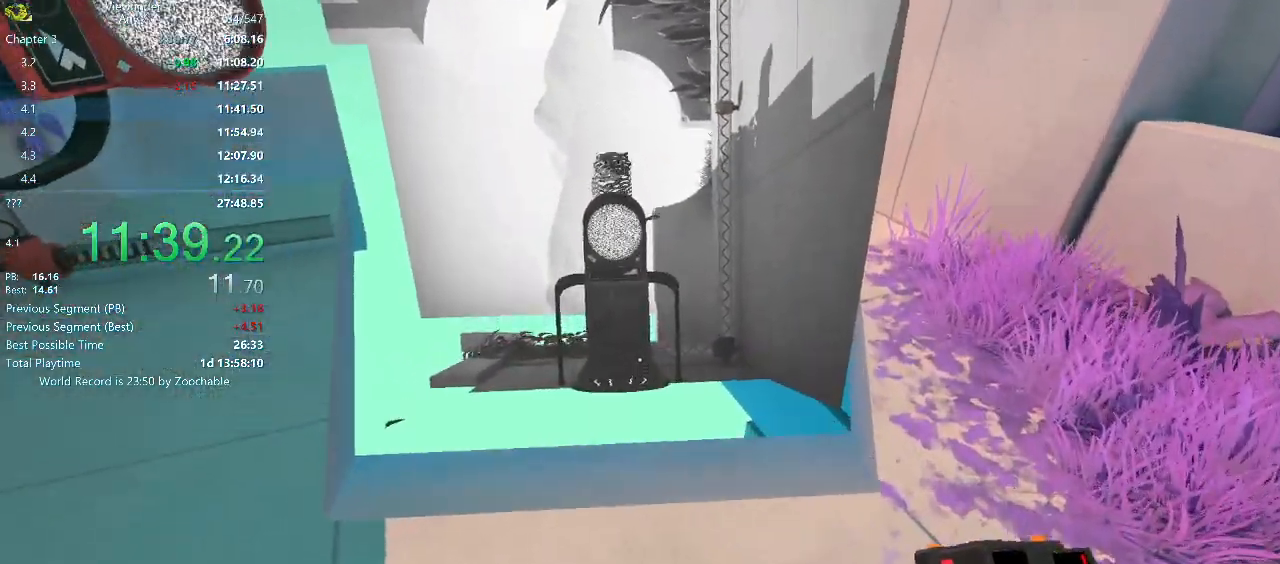
{"keys": ["space", "w"], "mouse": [], "events": [[467, "space", "down"]]}
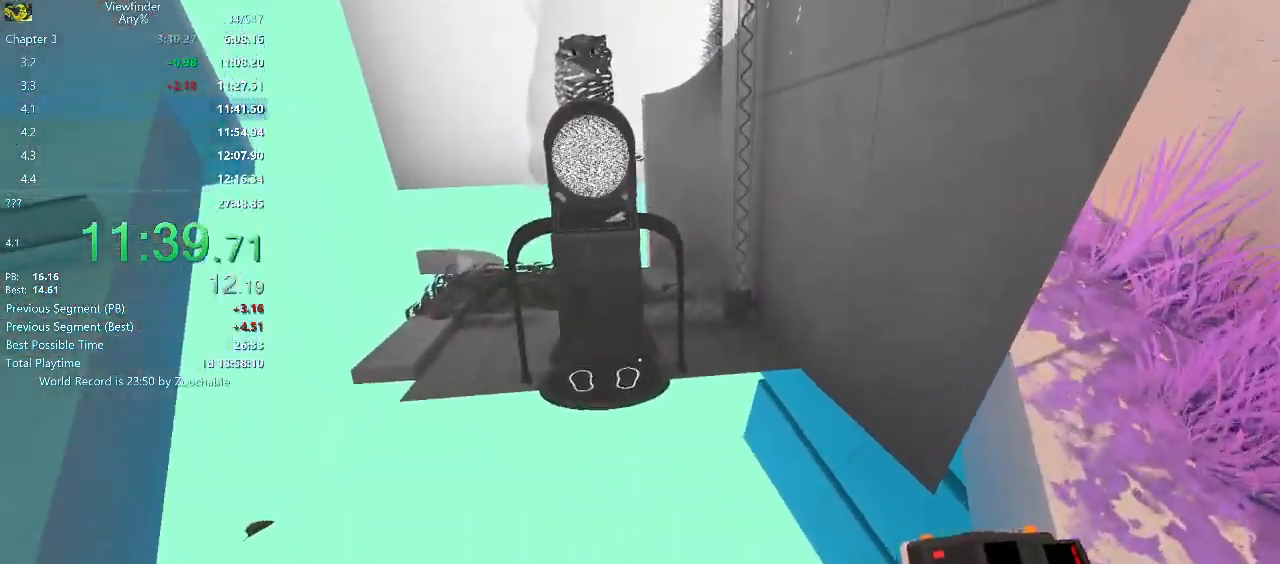
{"keys": ["w"], "mouse": [], "events": [[100, "space", "up"]]}
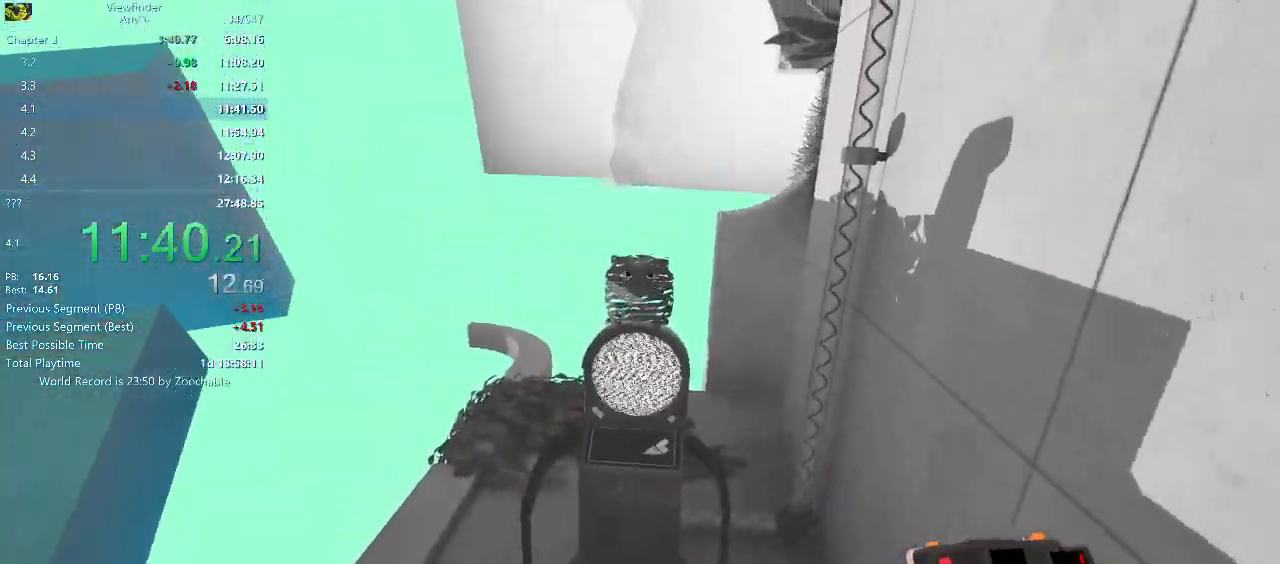
{"keys": [], "mouse": [], "events": [[300, "w", "up"]]}
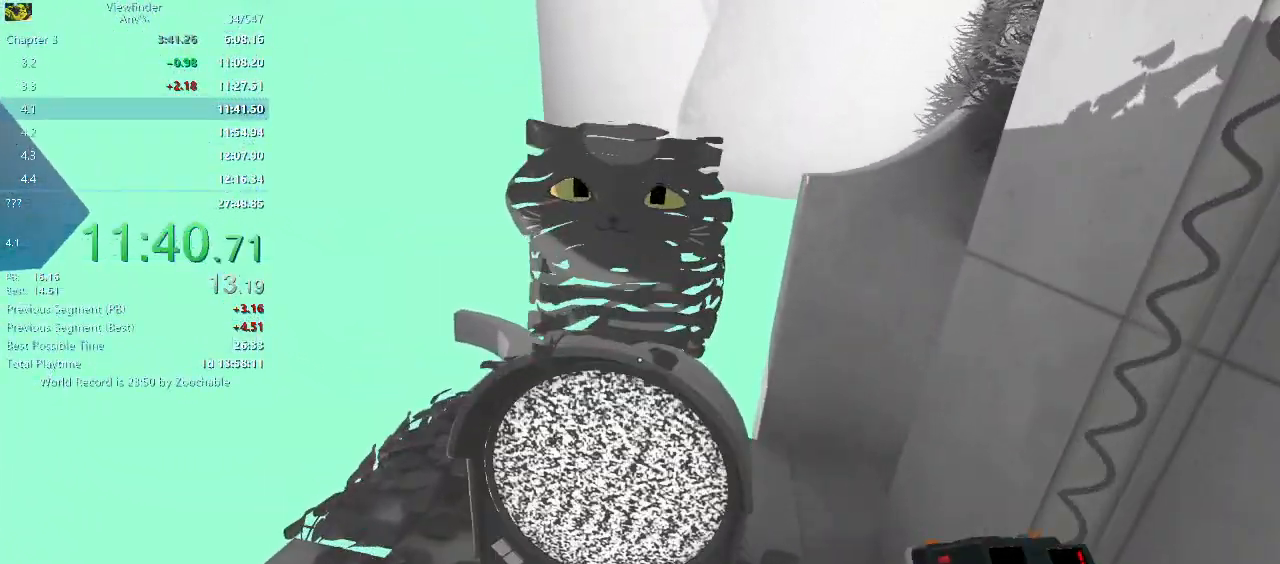
{"keys": ["w"], "mouse": [], "events": [[33, "space", "down"], [183, "space", "up"], [183, "w", "down"]]}
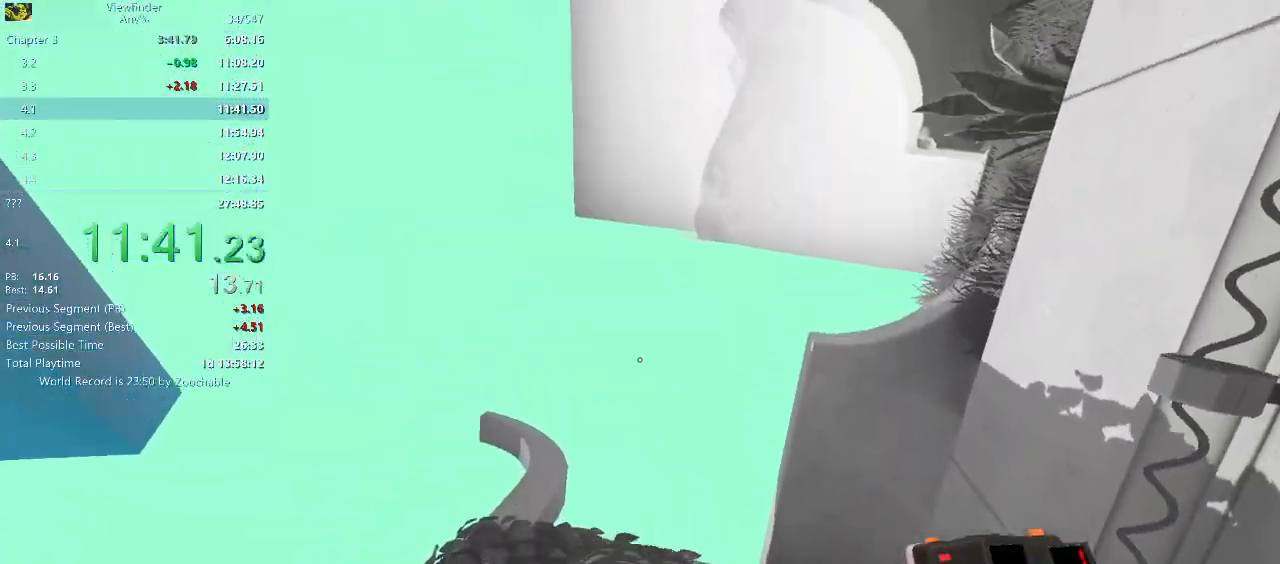
{"keys": ["w"], "mouse": [], "events": [[17, "w", "up"], [333, "space", "down"], [333, "w", "down"], [483, "space", "up"]]}
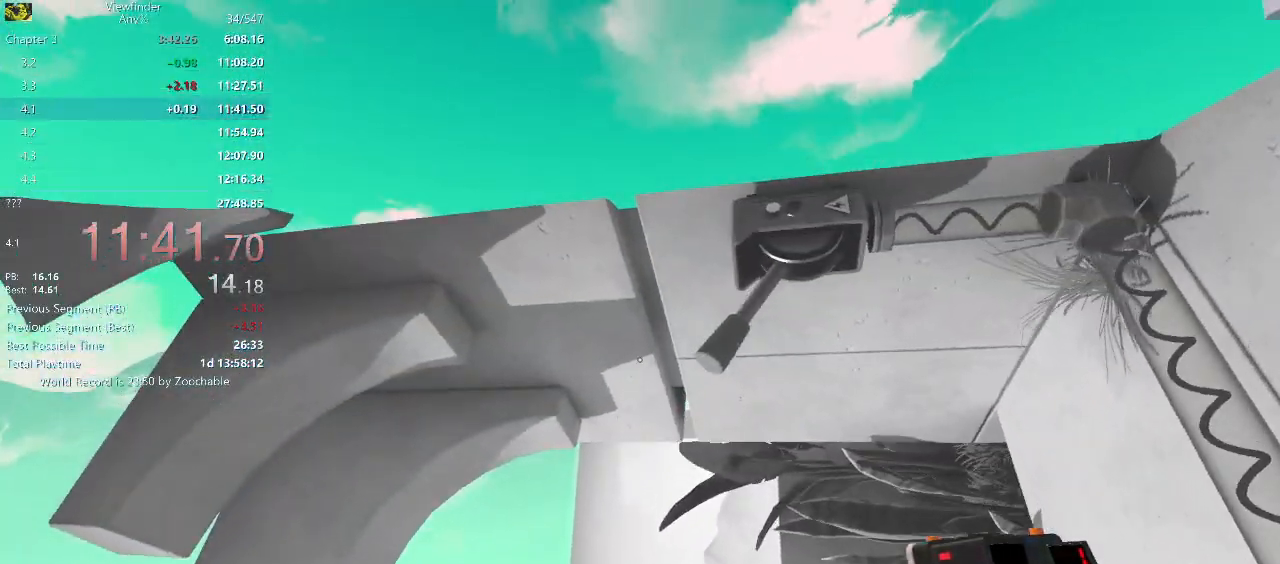
{"keys": ["d", "w"], "mouse": [], "events": [[167, "w", "up"], [217, "d", "down"], [217, "mouse_middle", "down"], [300, "mouse_middle", "up"], [300, "w", "down"]]}
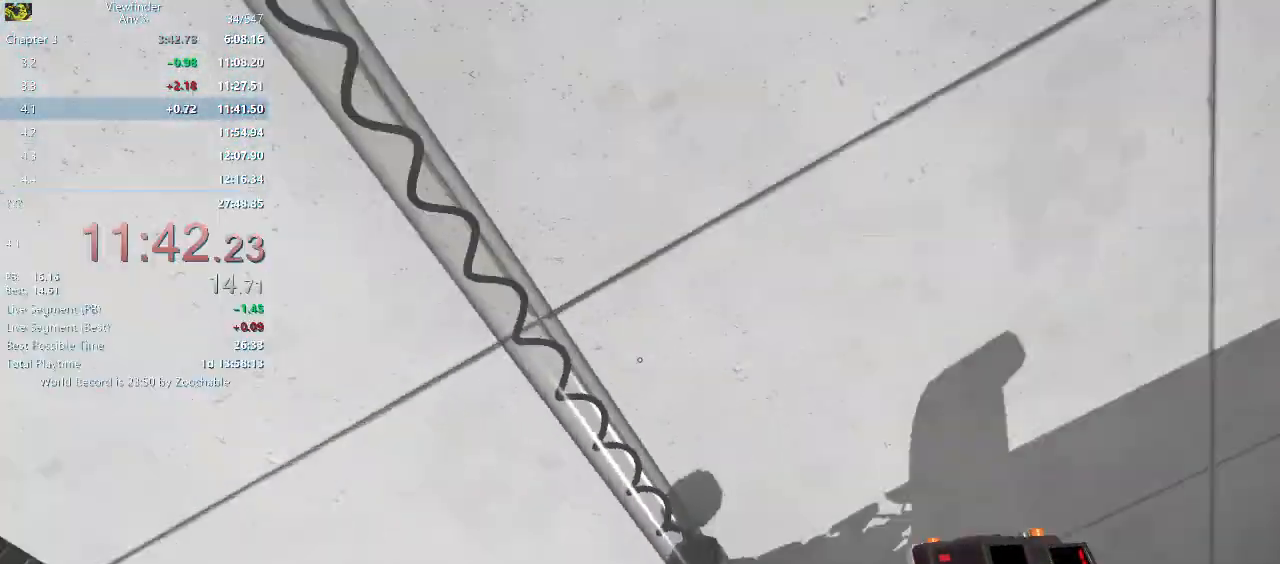
{"keys": ["w"], "mouse": [], "events": [[417, "d", "up"]]}
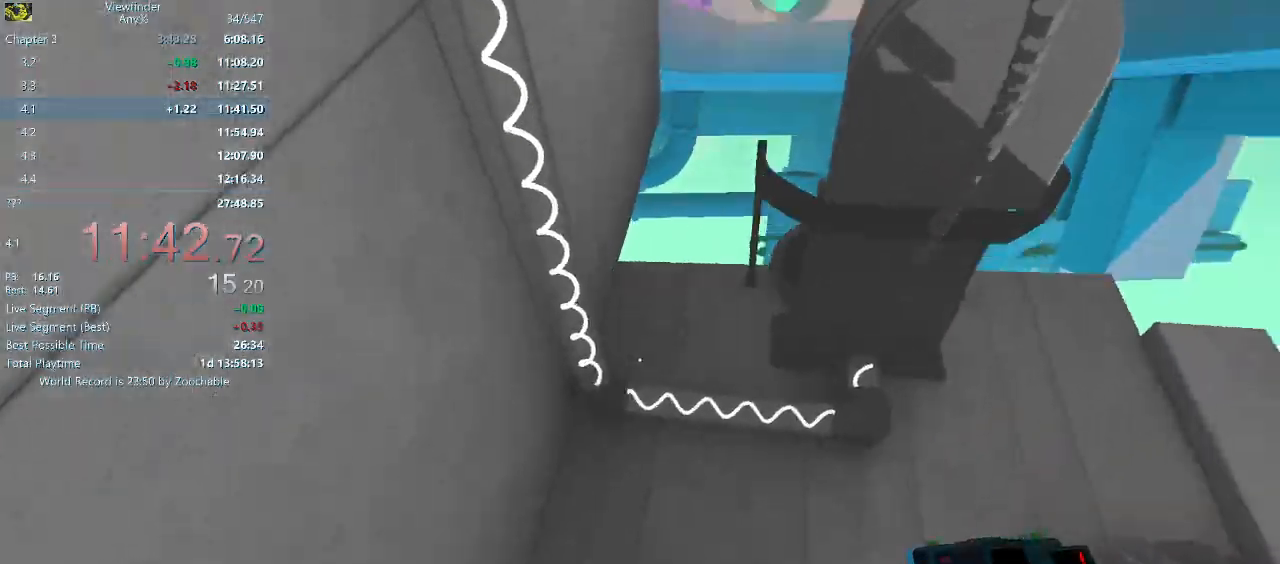
{"keys": ["w"], "mouse": [], "events": [[50, "space", "down"], [150, "space", "up"], [250, "space", "down"], [300, "space", "up"], [383, "space", "down"], [483, "space", "up"]]}
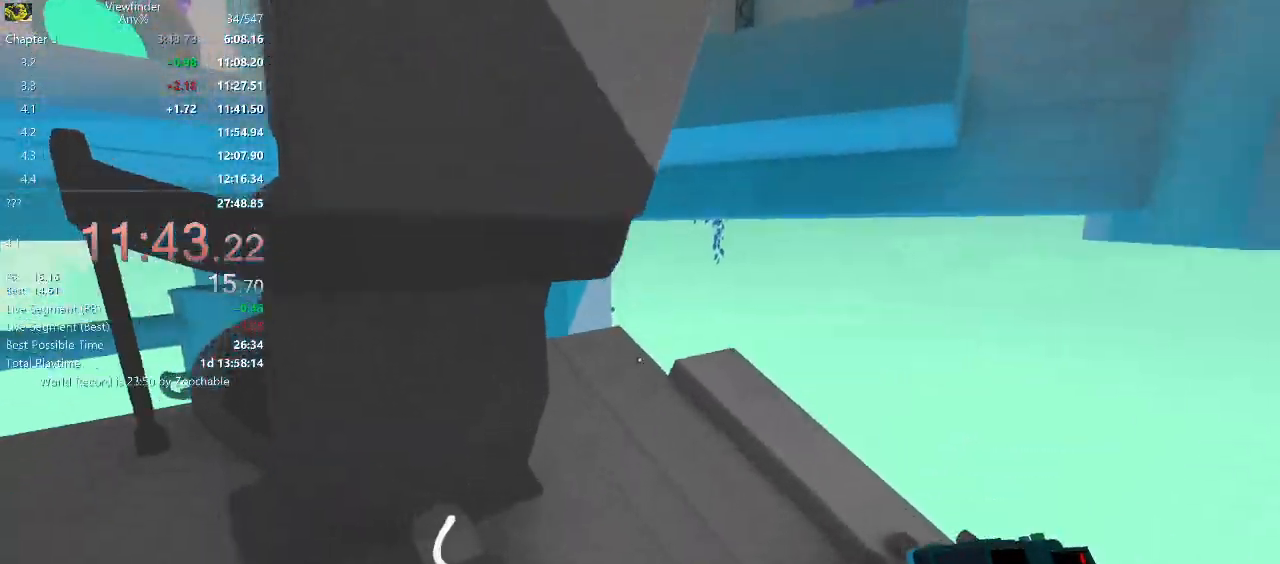
{"keys": ["w"], "mouse": [], "events": [[83, "space", "down"], [117, "space", "up"], [217, "d", "down"], [350, "d", "up"]]}
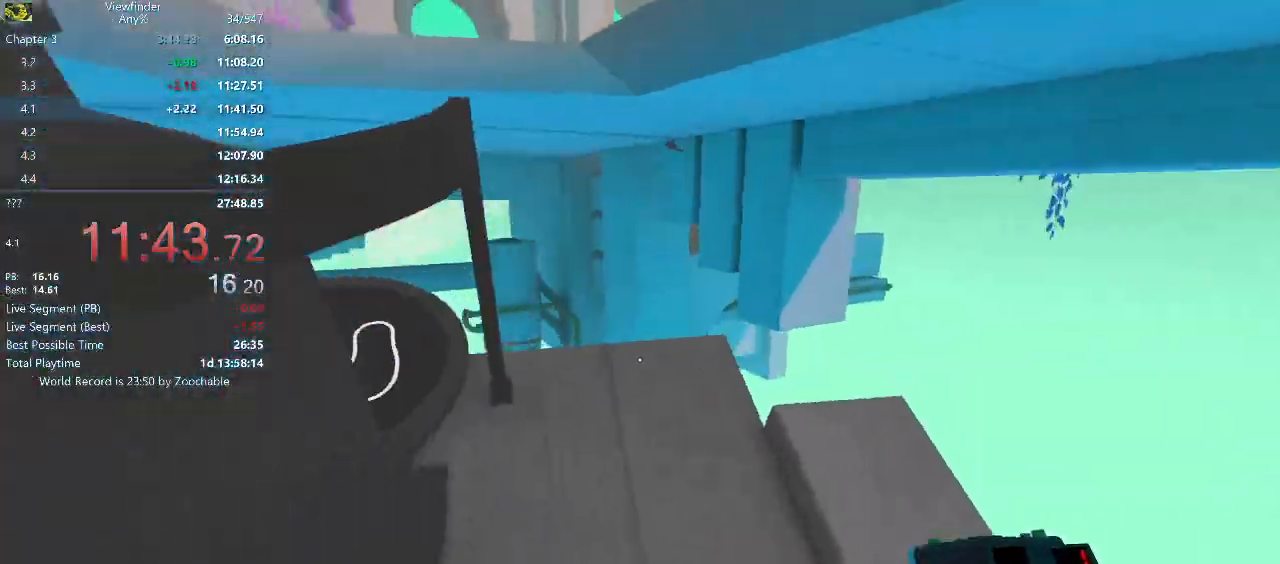
{"keys": ["w"], "mouse": ["middle"], "events": [[183, "space", "down"], [317, "d", "down"], [317, "space", "up"], [467, "mouse_middle", "down"], [500, "d", "up"]]}
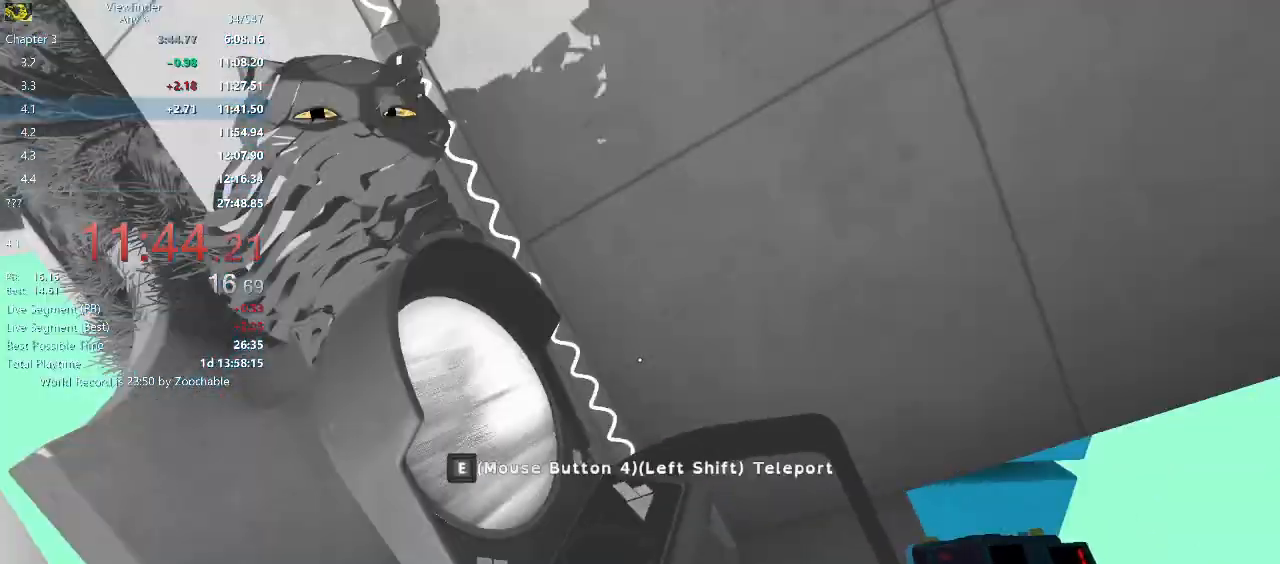
{"keys": [], "mouse": [], "events": [[50, "mouse_middle", "up"], [100, "mouse_middle", "down"], [183, "mouse_middle", "up"], [183, "w", "up"]]}
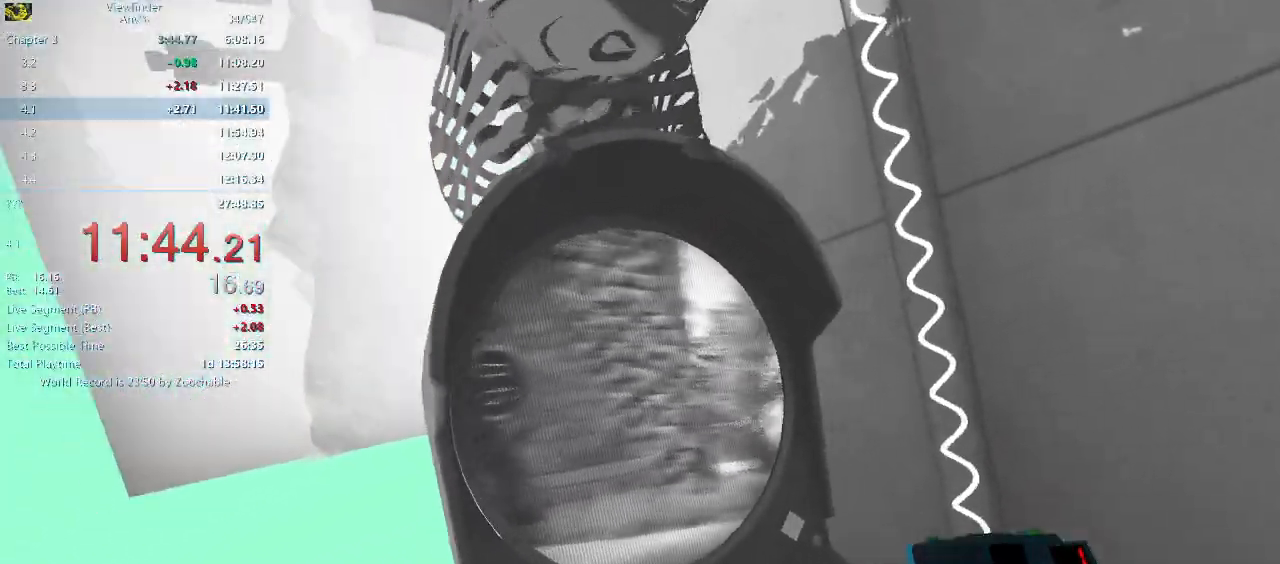
{"keys": [], "mouse": [], "events": []}
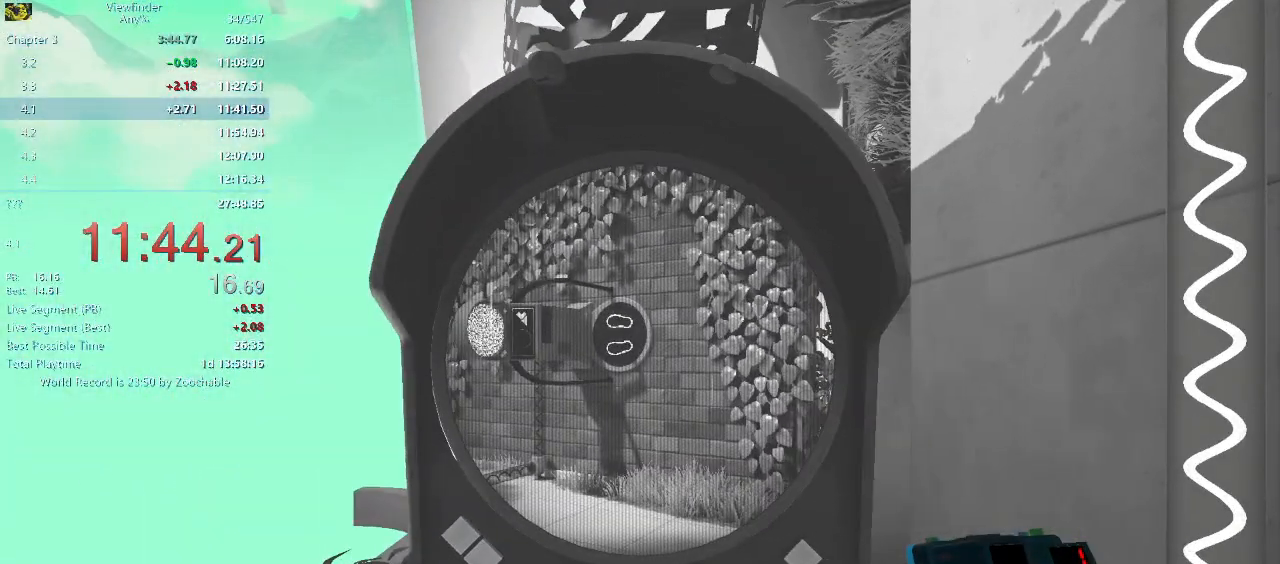
{"keys": ["d"], "mouse": [], "events": [[317, "d", "down"]]}
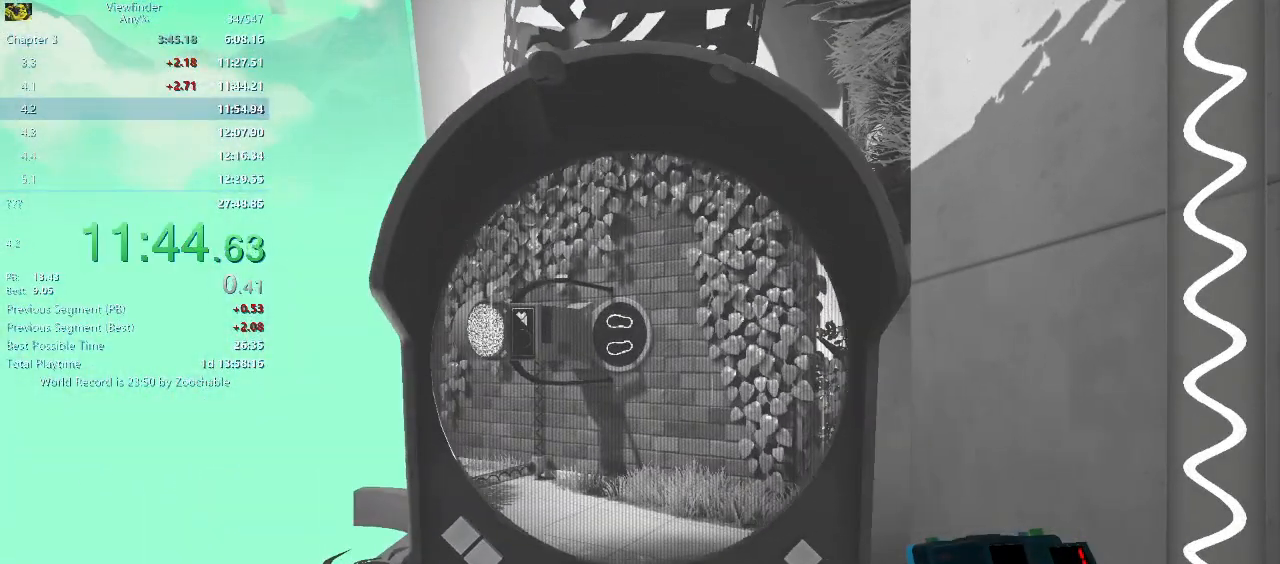
{"keys": ["d"], "mouse": [], "events": []}
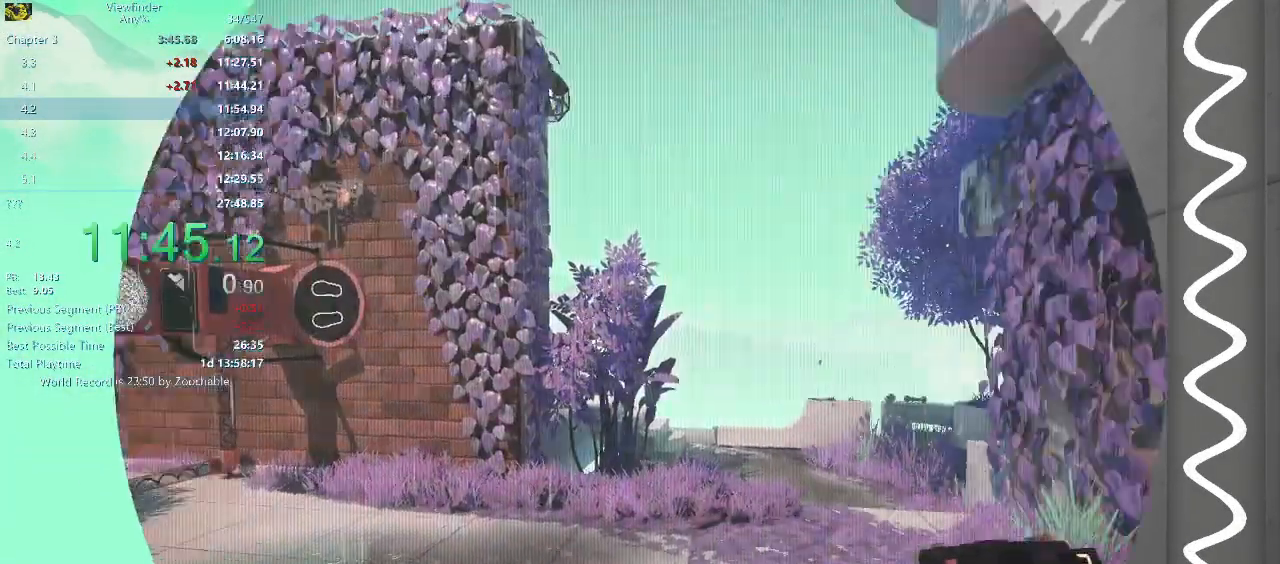
{"keys": ["a", "w"], "mouse": [], "events": [[17, "w", "down"], [117, "d", "up"], [483, "a", "down"]]}
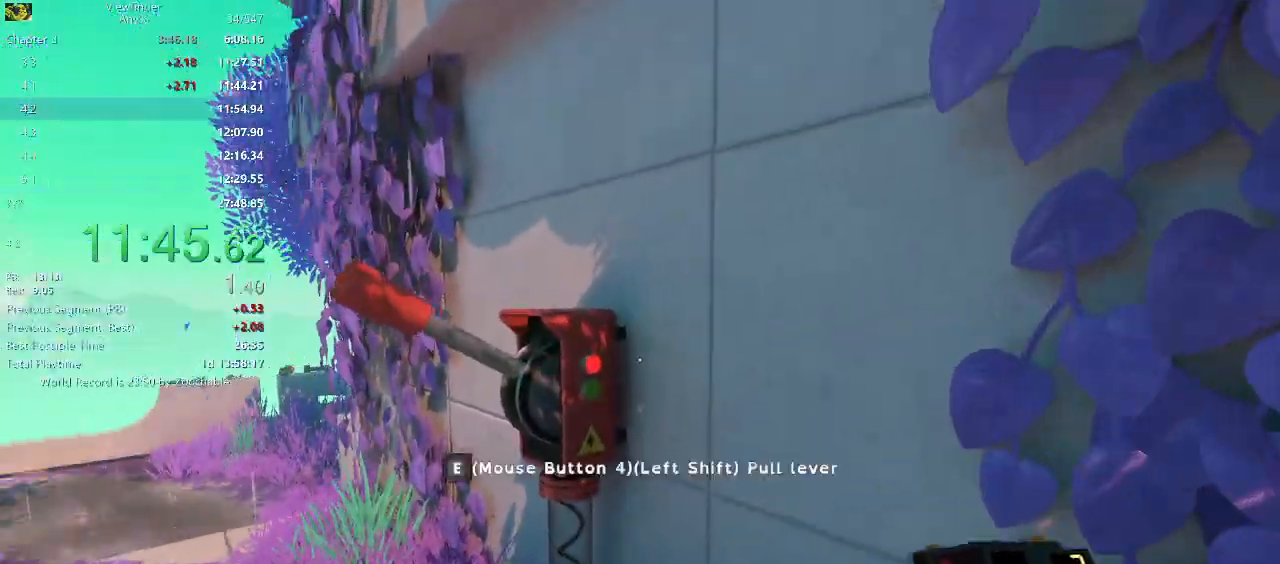
{"keys": ["space", "w"], "mouse": [], "events": [[83, "mouse_middle", "down"], [183, "a", "up"], [183, "mouse_middle", "up"], [417, "space", "down"]]}
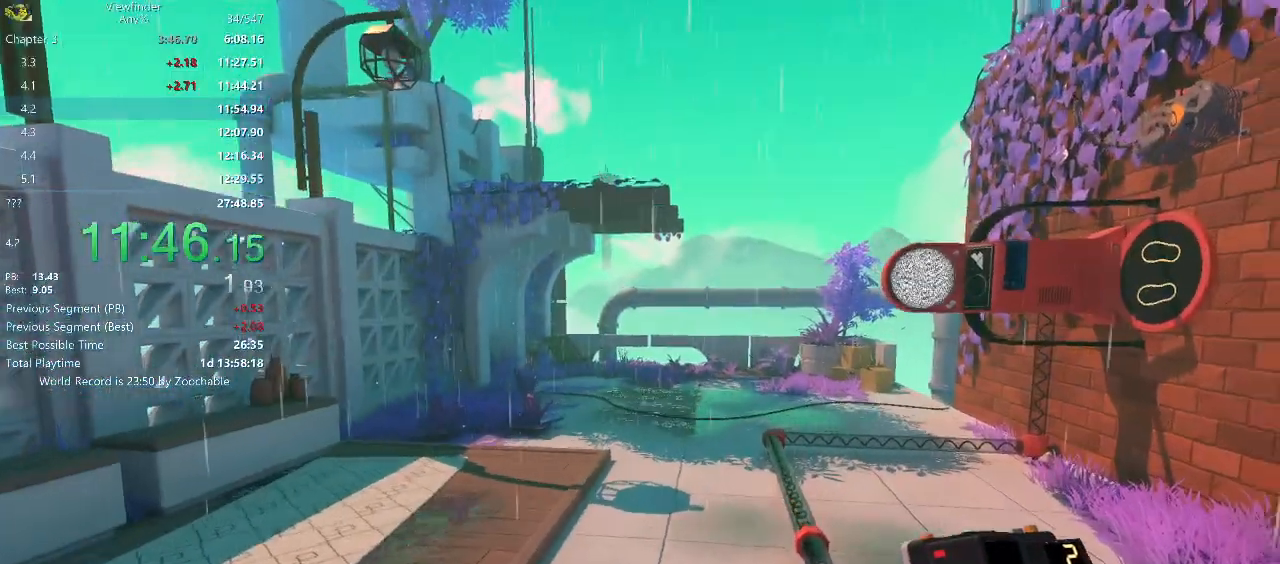
{"keys": ["w"], "mouse": [], "events": [[17, "space", "up"]]}
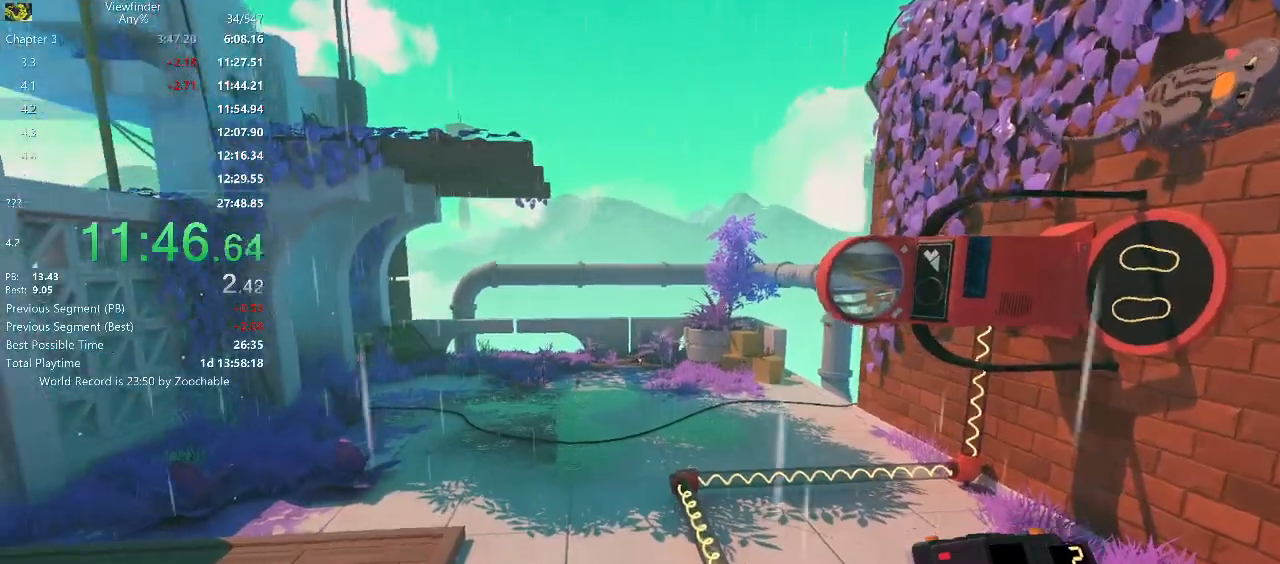
{"keys": ["w"], "mouse": [], "events": [[250, "space", "down"], [350, "space", "up"]]}
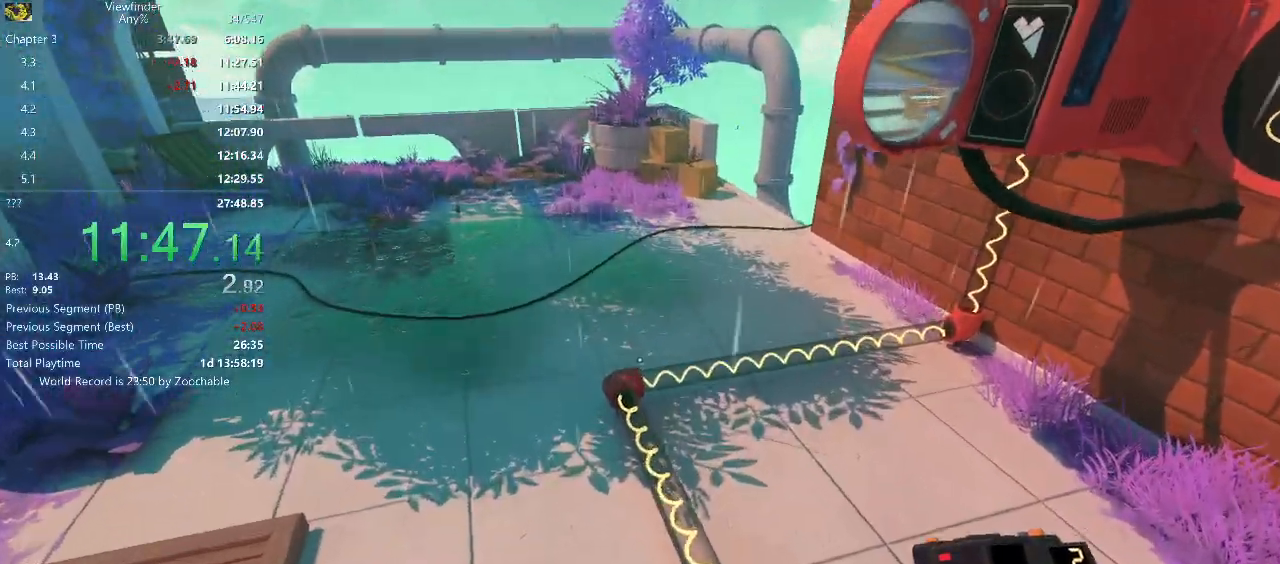
{"keys": ["a"], "mouse": [], "events": [[283, "a", "down"], [500, "w", "up"]]}
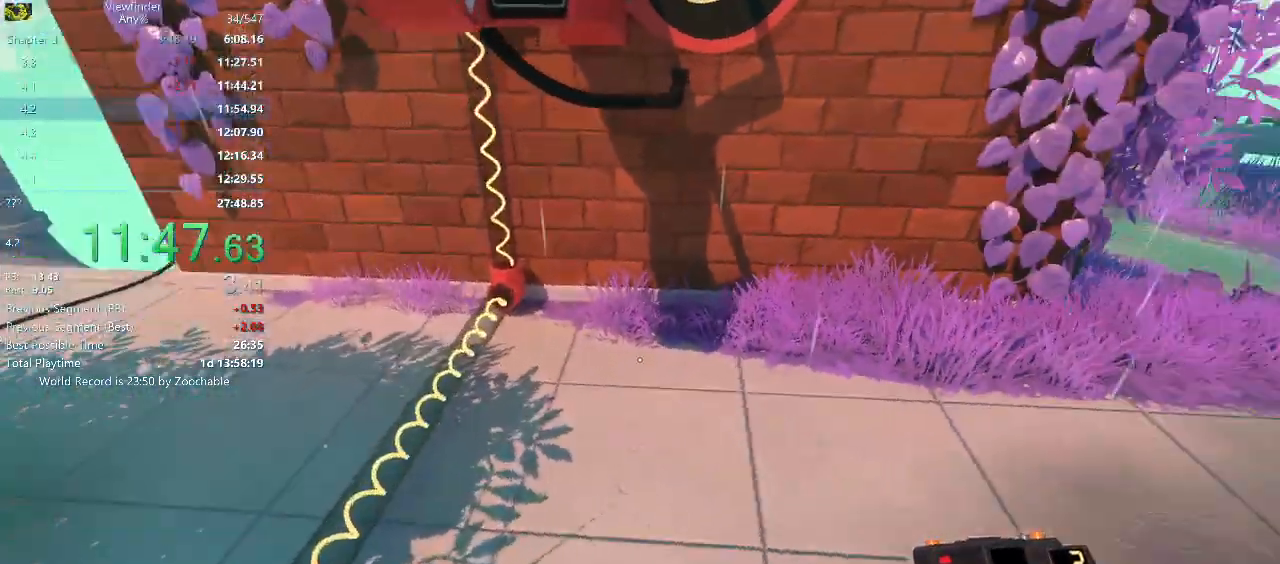
{"keys": ["s"], "mouse": [], "events": [[150, "s", "down"], [233, "a", "up"], [333, "space", "down"], [433, "space", "up"]]}
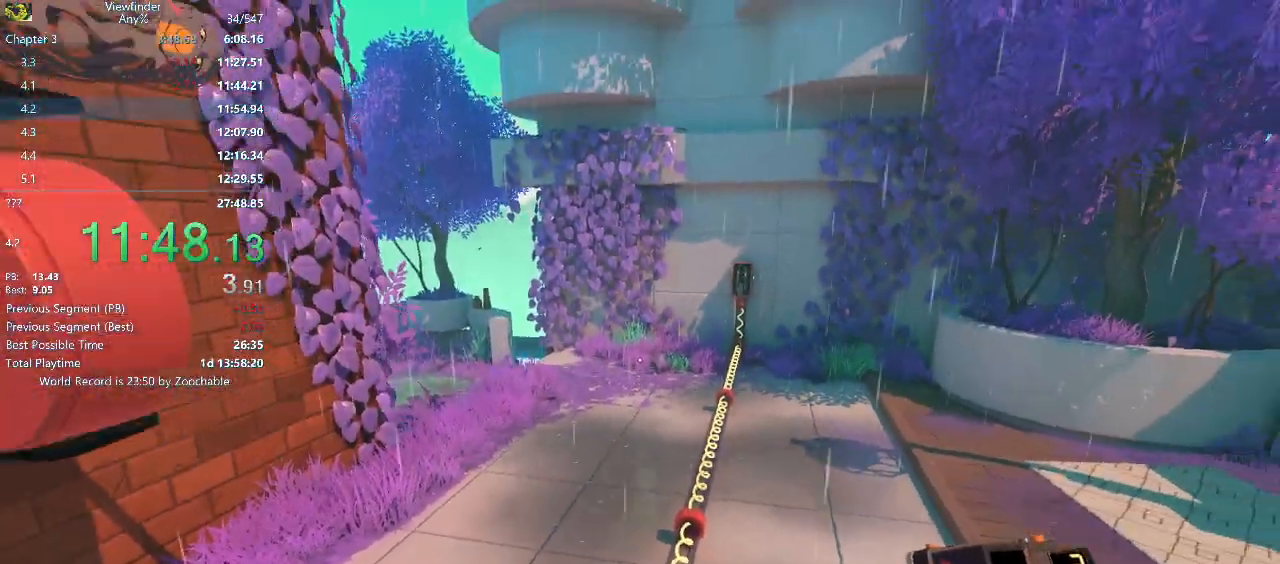
{"keys": ["a", "s"], "mouse": ["right"], "events": [[17, "a", "down"], [167, "mouse_right", "down"]]}
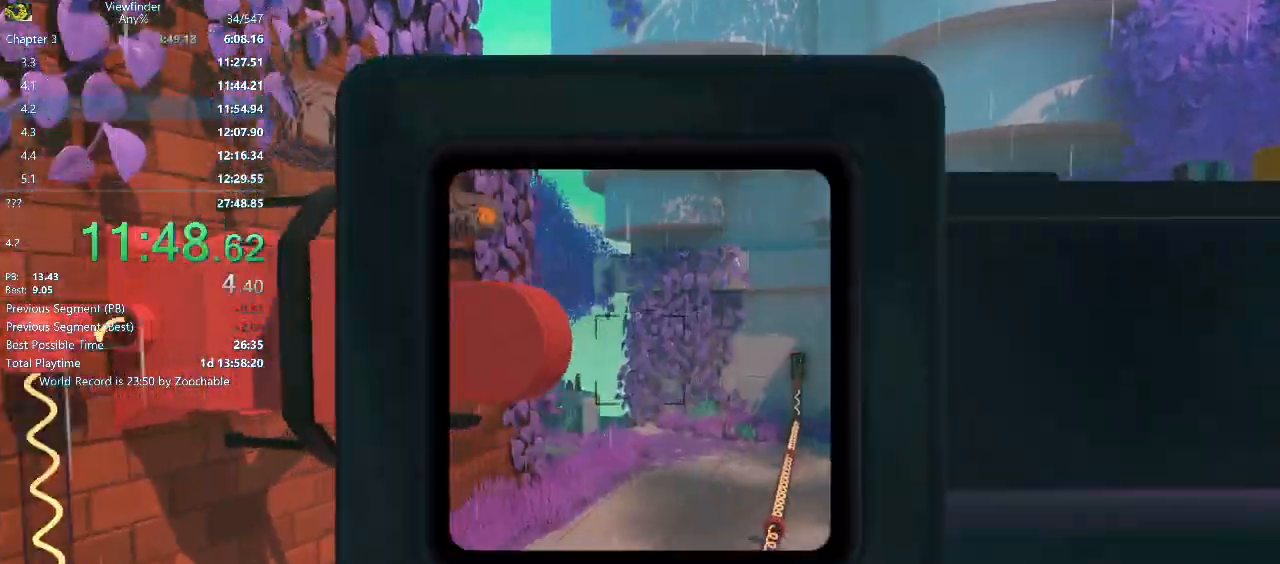
{"keys": ["s"], "mouse": ["right"], "events": [[217, "space", "down"], [367, "a", "up"], [367, "space", "up"]]}
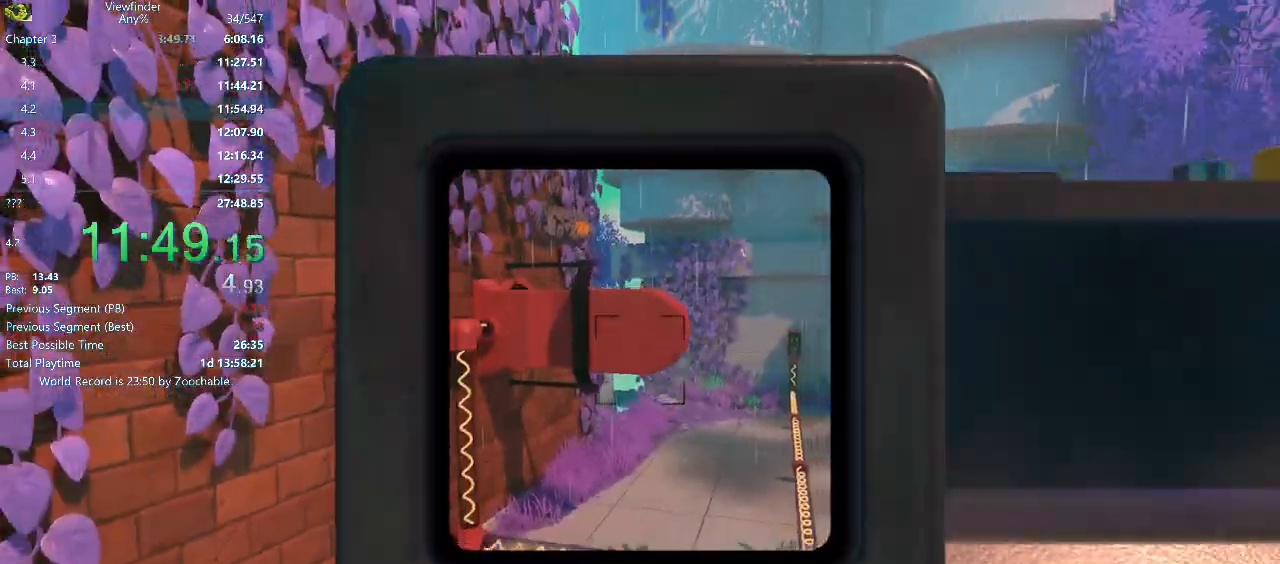
{"keys": ["d"], "mouse": ["left", "right"], "events": [[250, "d", "down"], [383, "mouse_left", "down"], [467, "s", "up"]]}
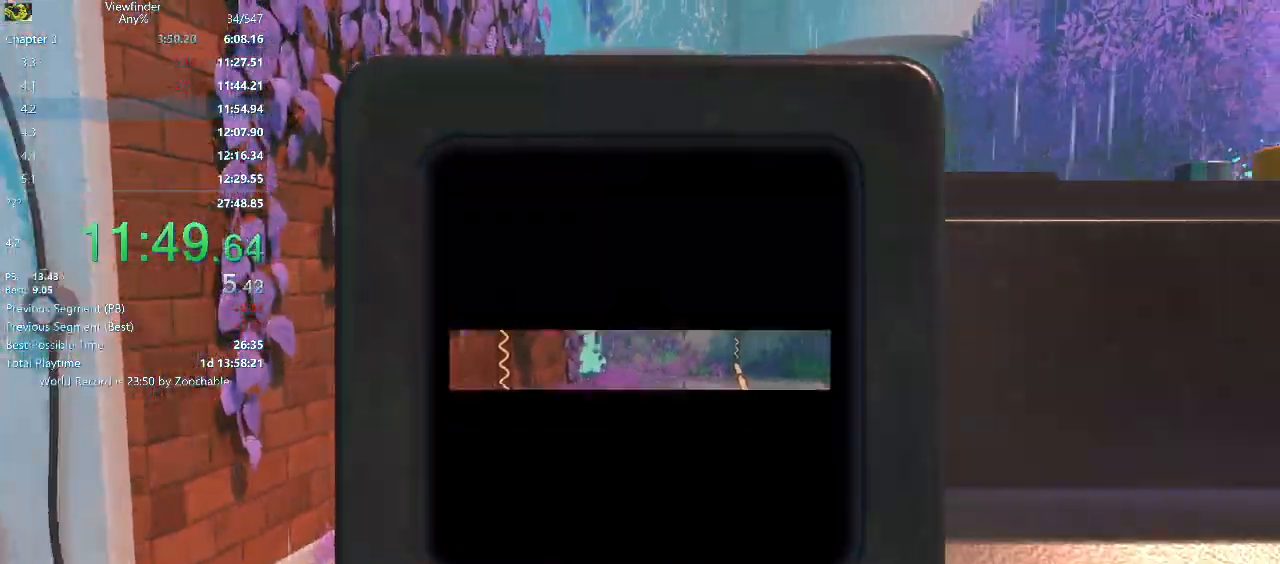
{"keys": ["d", "w"], "mouse": [], "events": [[17, "mouse_left", "up"], [17, "mouse_right", "up"], [17, "w", "down"], [167, "space", "down"], [250, "space", "up"], [400, "space", "down"], [450, "space", "up"]]}
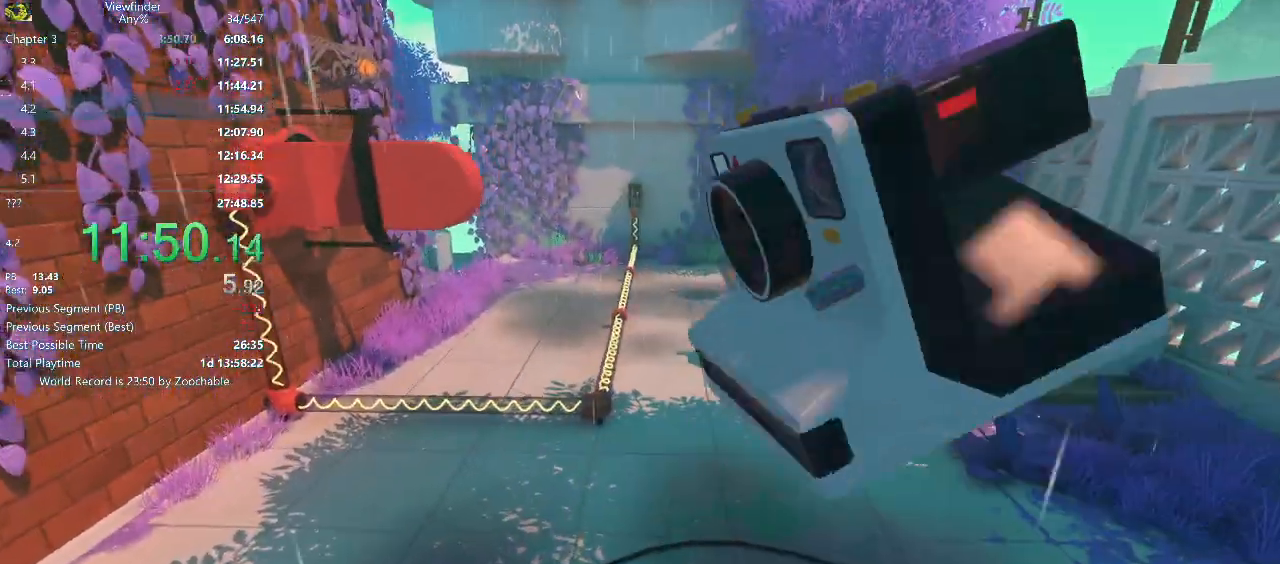
{"keys": ["w"], "mouse": ["right"], "events": [[317, "mouse_right", "down"], [417, "d", "up"]]}
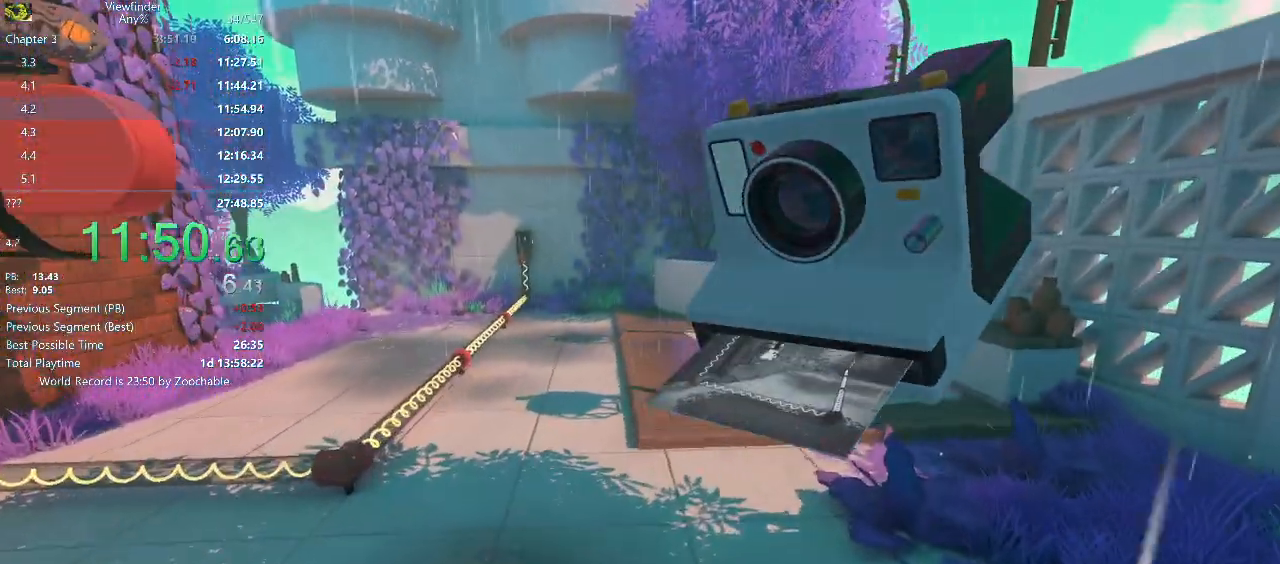
{"keys": [], "mouse": ["right"], "events": [[150, "w", "up"]]}